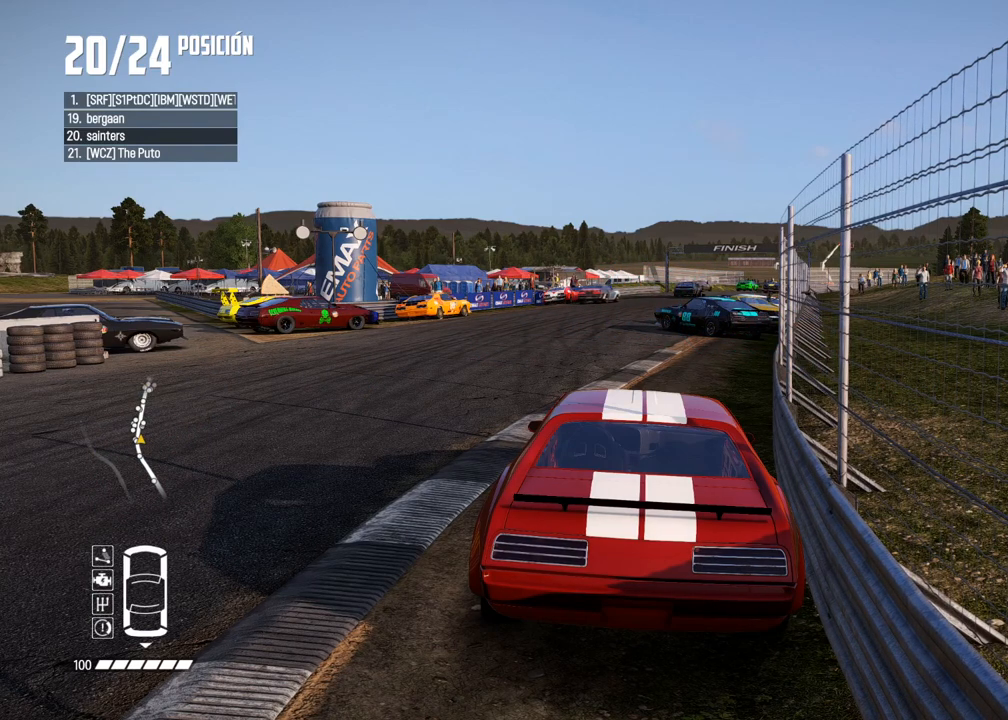
Gameplay with a controller (Xbox layout); each line is a JSON object with the inputs held at the frame after it. "events" lists button and stick changes between this image and that frame as [ms after this image, input, new state], when the widget could be followed in between.
{"buttons": [], "left_stick": "center", "right_stick": "center", "events": []}
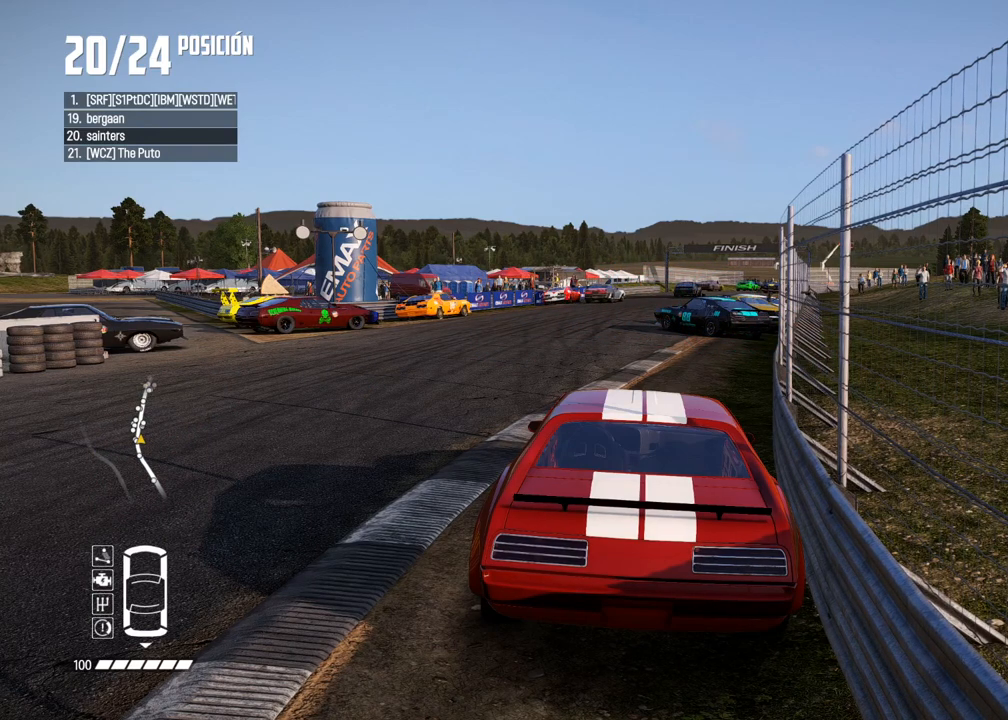
{"buttons": ["R2"], "left_stick": "center", "right_stick": "center", "events": [[400, "R2", "down"]]}
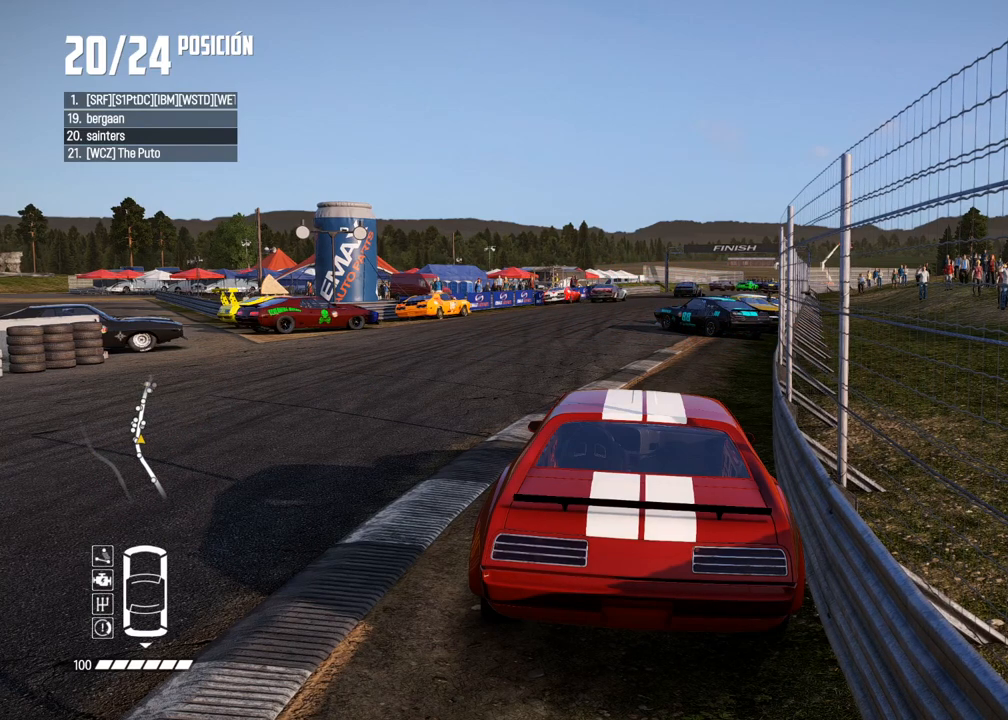
{"buttons": [], "left_stick": "center", "right_stick": "center", "events": [[500, "R2", "up"]]}
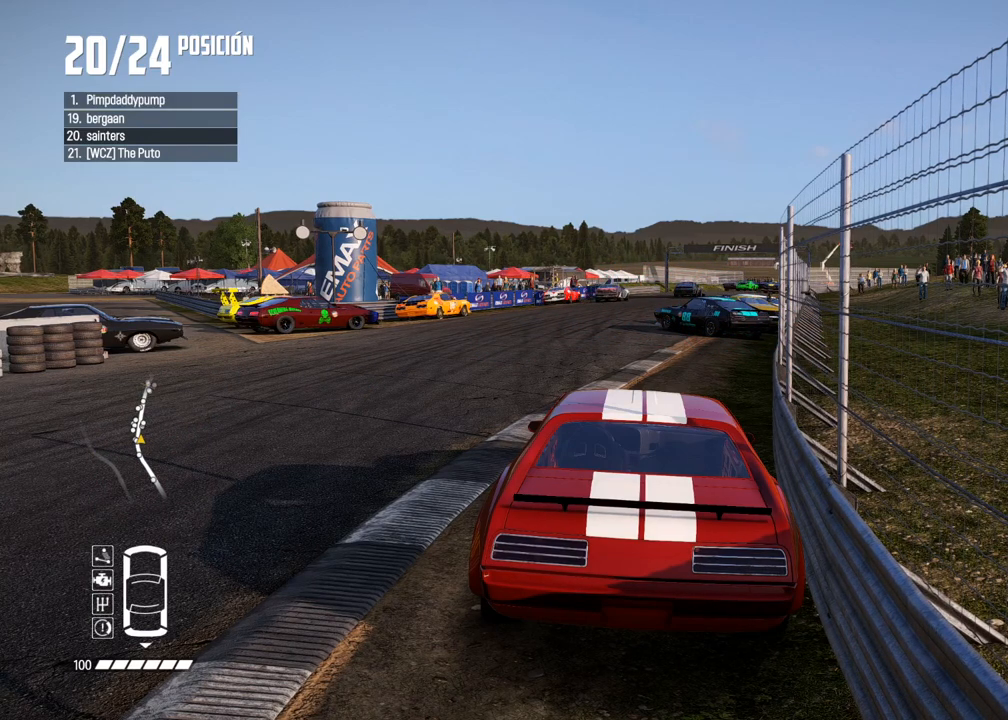
{"buttons": [], "left_stick": "center", "right_stick": "center", "events": [[250, "R2", "down"], [433, "R2", "up"]]}